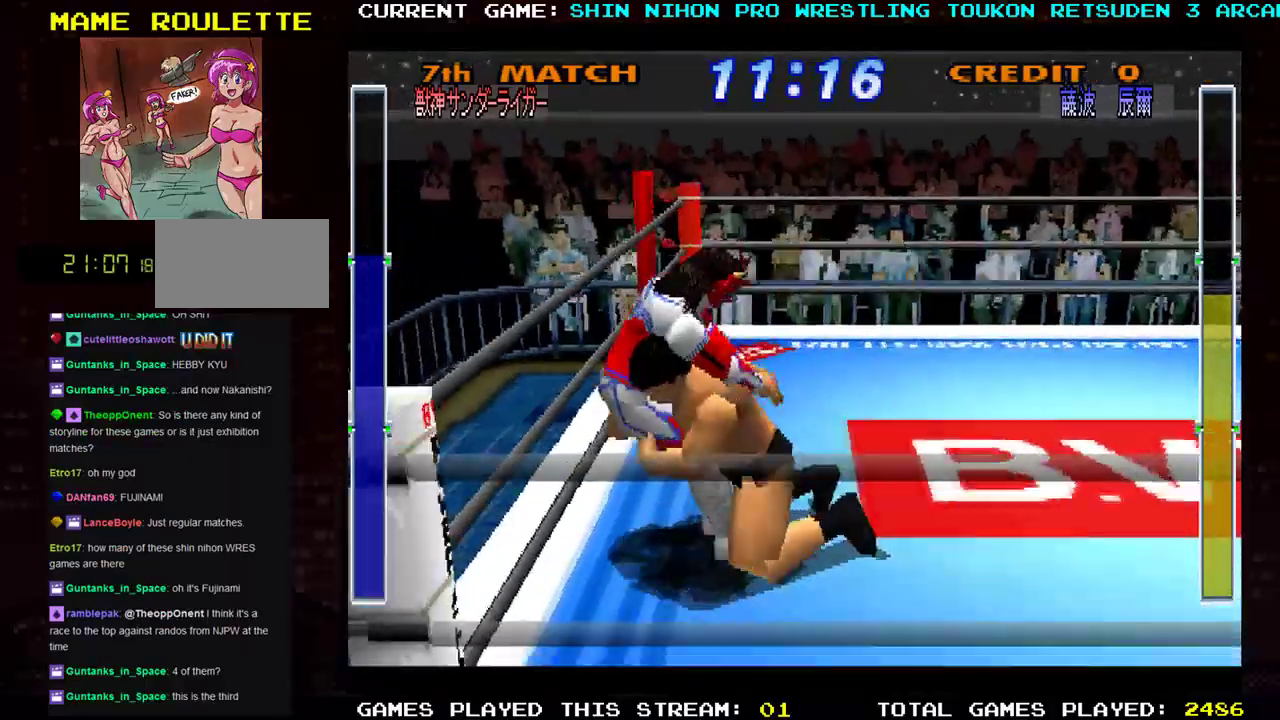
Gameplay with a controller (arcade stick); each line is a JSON object with the inputs held at the frame after it. "events" lists button and stick changes between this image and that frame as [ms after this image, input, new state], when the widget could be followed in between. Not read: L3 R3 other_buttons.
{"buttons": ["SQUARE", "TRIANGLE", "R1"], "left_stick": "right", "events": [[67, "TRIANGLE", "down"], [200, "TRIANGLE", "up"], [233, "TRIANGLE", "down"], [283, "R1", "down"], [283, "SQUARE", "down"], [350, "TRIANGLE", "up"], [450, "TRIANGLE", "down"]]}
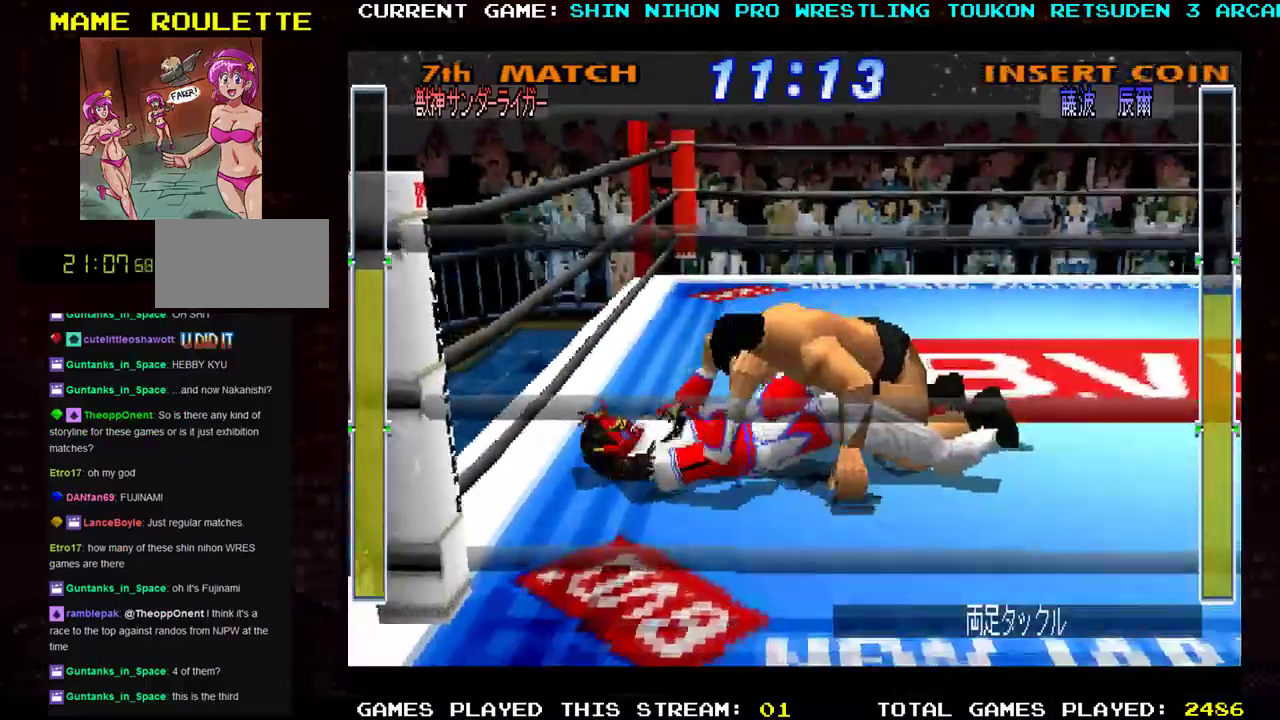
{"buttons": [], "left_stick": "right", "events": [[50, "TRIANGLE", "up"], [100, "R1", "up"], [100, "SQUARE", "up"], [384, "TRIANGLE", "down"], [434, "TRIANGLE", "up"]]}
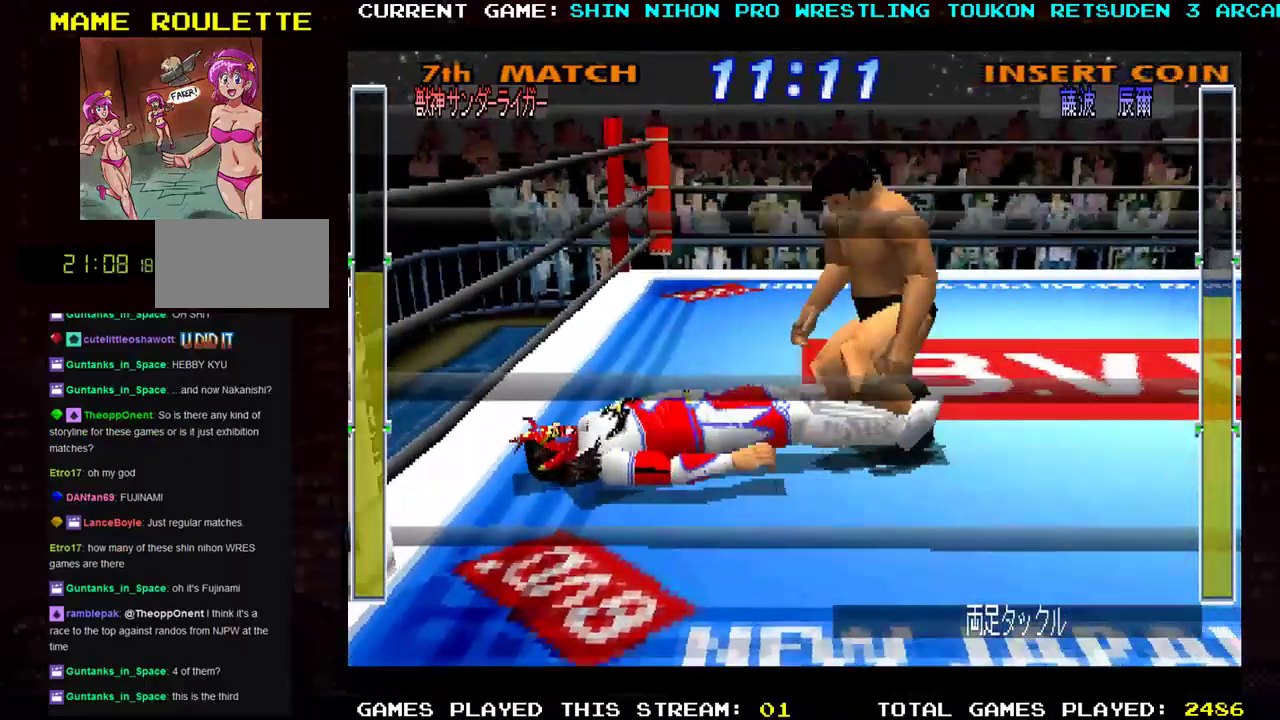
{"buttons": ["SQUARE", "TRIANGLE"], "left_stick": "right", "events": [[66, "SQUARE", "down"], [83, "TRIANGLE", "down"], [150, "SQUARE", "up"], [167, "TRIANGLE", "up"], [250, "SQUARE", "down"], [250, "TRIANGLE", "down"], [333, "TRIANGLE", "up"], [350, "SQUARE", "up"], [450, "TRIANGLE", "down"], [500, "SQUARE", "down"]]}
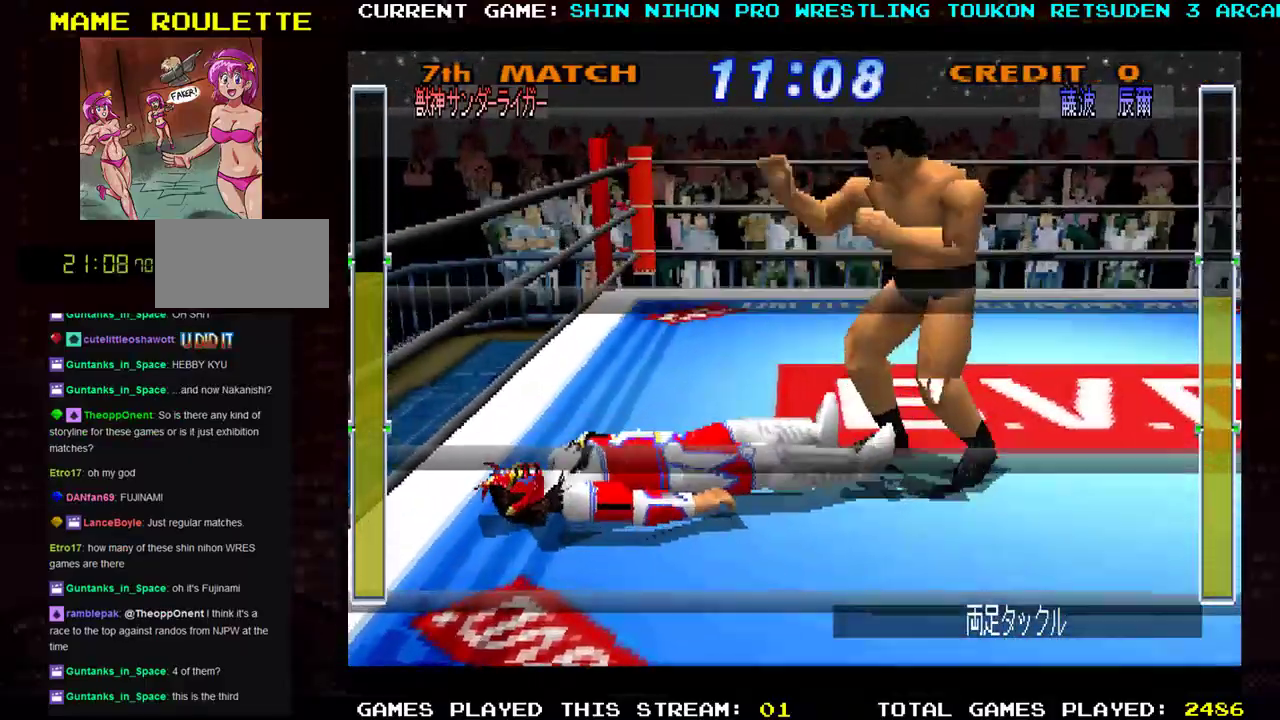
{"buttons": ["SQUARE"], "left_stick": "right", "events": [[50, "TRIANGLE", "up"], [84, "SQUARE", "up"], [134, "TRIANGLE", "down"], [217, "SQUARE", "down"], [251, "TRIANGLE", "up"], [317, "SQUARE", "up"], [367, "TRIANGLE", "down"], [451, "SQUARE", "down"], [484, "TRIANGLE", "up"]]}
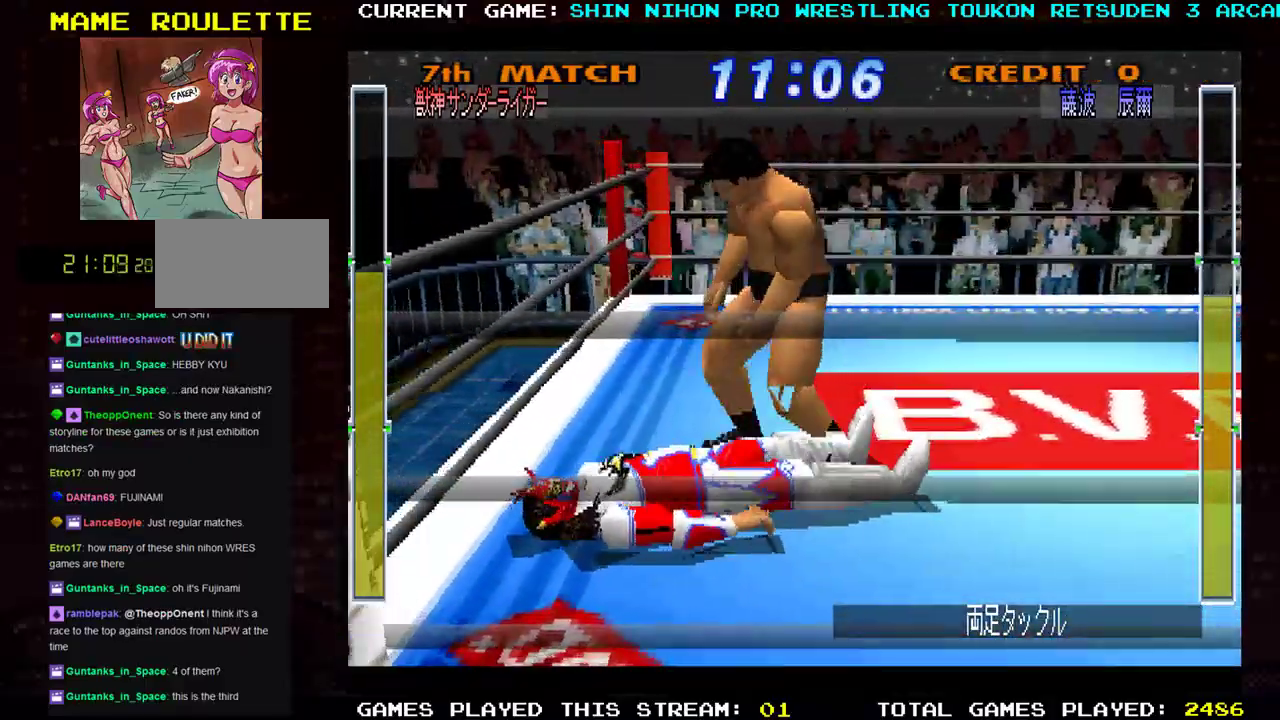
{"buttons": [], "left_stick": "right", "events": [[33, "SQUARE", "up"], [100, "TRIANGLE", "down"], [167, "SQUARE", "down"], [200, "TRIANGLE", "up"], [267, "SQUARE", "up"], [300, "TRIANGLE", "down"], [383, "SQUARE", "down"], [417, "TRIANGLE", "up"], [484, "SQUARE", "up"]]}
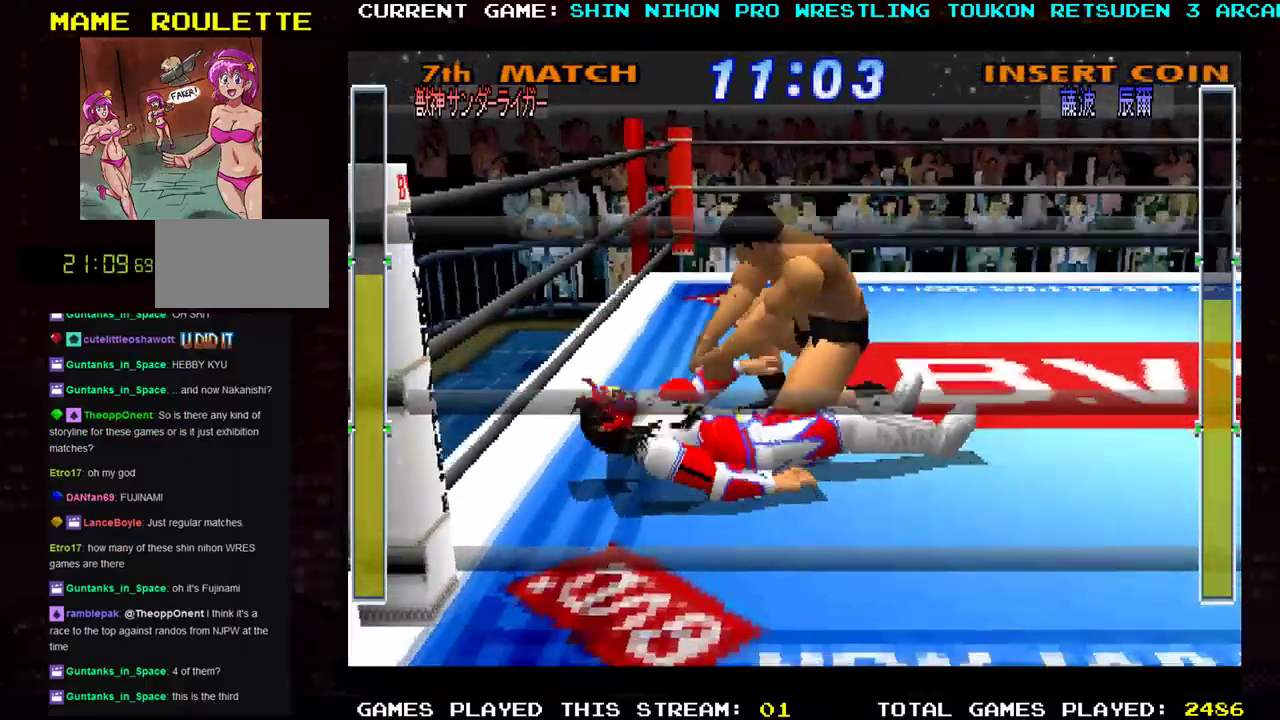
{"buttons": [], "left_stick": "right", "events": [[17, "TRIANGLE", "down"], [100, "SQUARE", "down"], [134, "TRIANGLE", "up"], [200, "SQUARE", "up"], [234, "TRIANGLE", "down"], [317, "SQUARE", "down"], [351, "TRIANGLE", "up"], [401, "SQUARE", "up"], [467, "TRIANGLE", "down"], [501, "TRIANGLE", "up"]]}
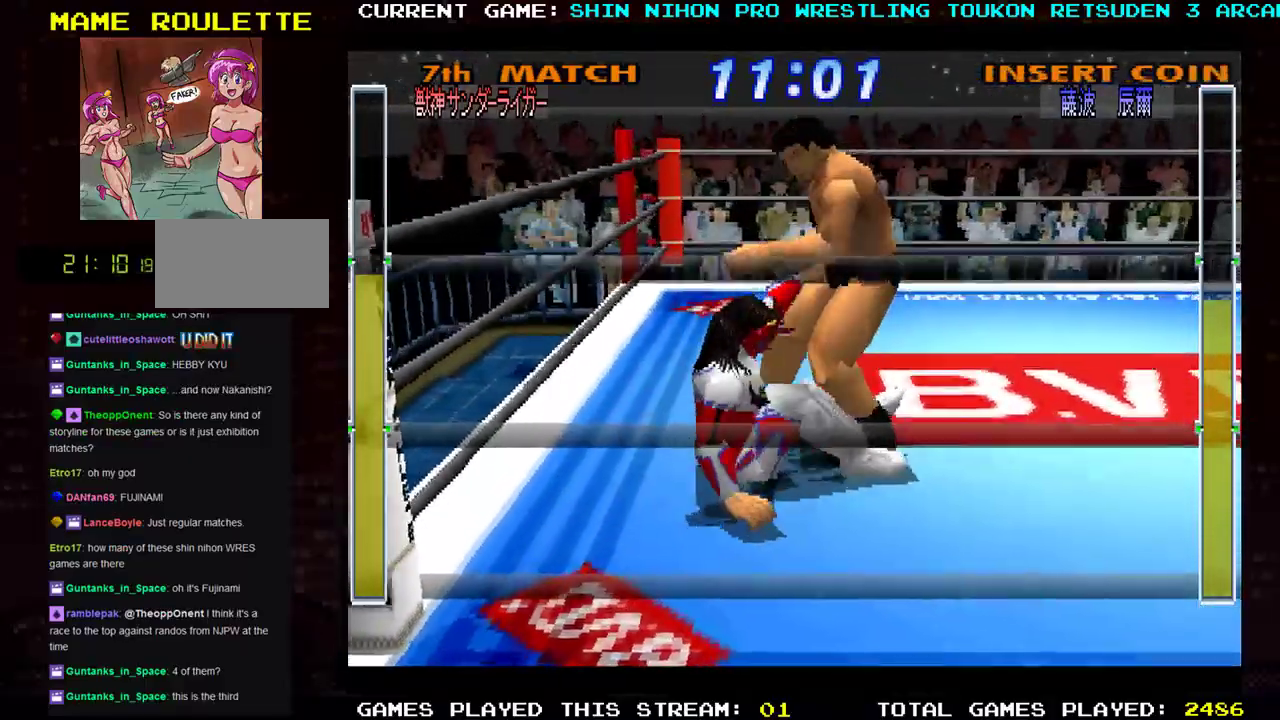
{"buttons": ["SQUARE"], "left_stick": "up", "events": [[16, "SQUARE", "down"], [133, "SQUARE", "up"], [133, "TRIANGLE", "down"], [233, "SQUARE", "down"], [300, "TRIANGLE", "up"], [333, "SQUARE", "up"], [417, "left_stick", "up"], [467, "SQUARE", "down"]]}
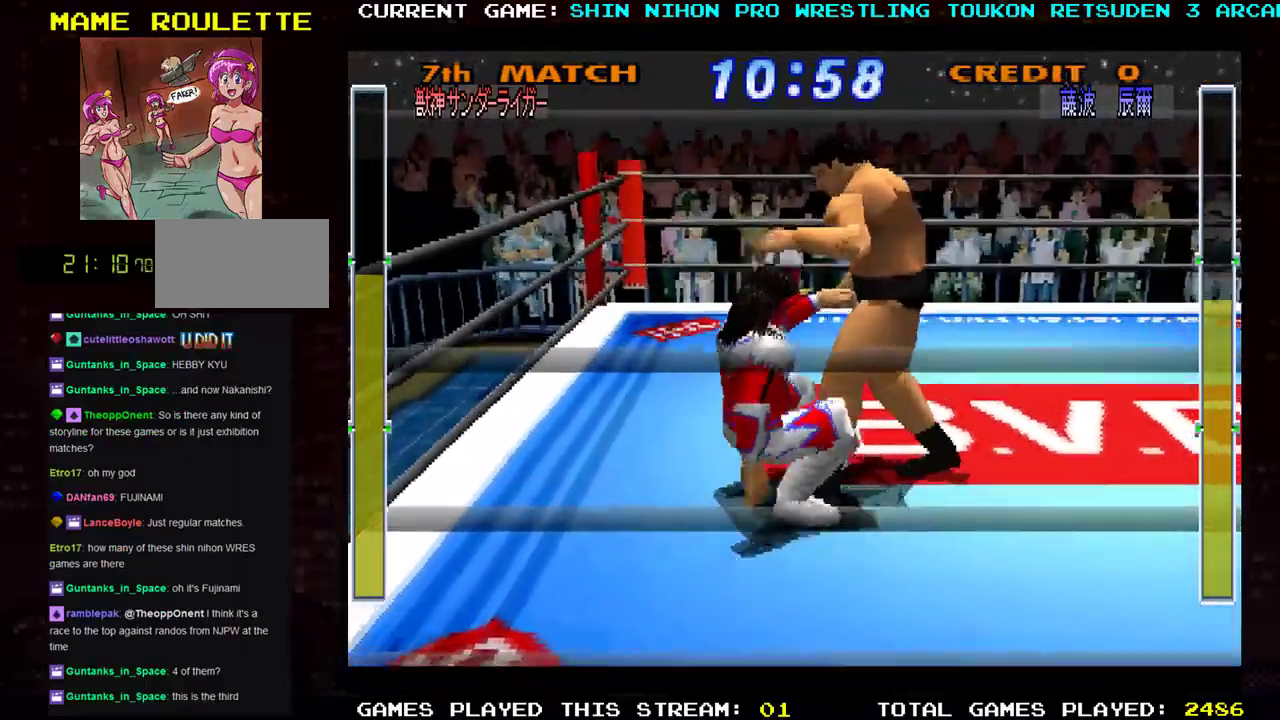
{"buttons": ["TRIANGLE"], "left_stick": "up", "events": [[67, "SQUARE", "up"], [317, "TRIANGLE", "down"], [417, "TRIANGLE", "up"], [501, "TRIANGLE", "down"]]}
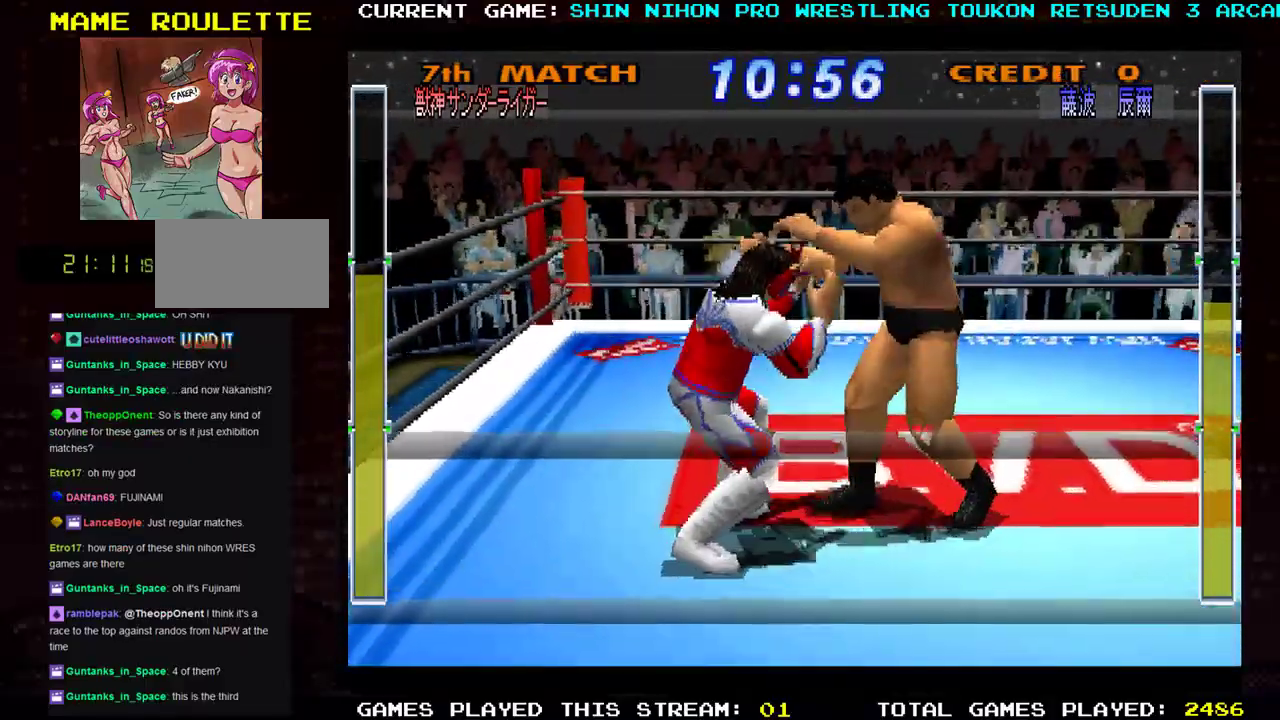
{"buttons": [], "left_stick": "up-right", "events": [[83, "left_stick", "up-right"], [100, "TRIANGLE", "up"], [183, "TRIANGLE", "down"], [267, "TRIANGLE", "up"], [350, "TRIANGLE", "down"], [450, "TRIANGLE", "up"]]}
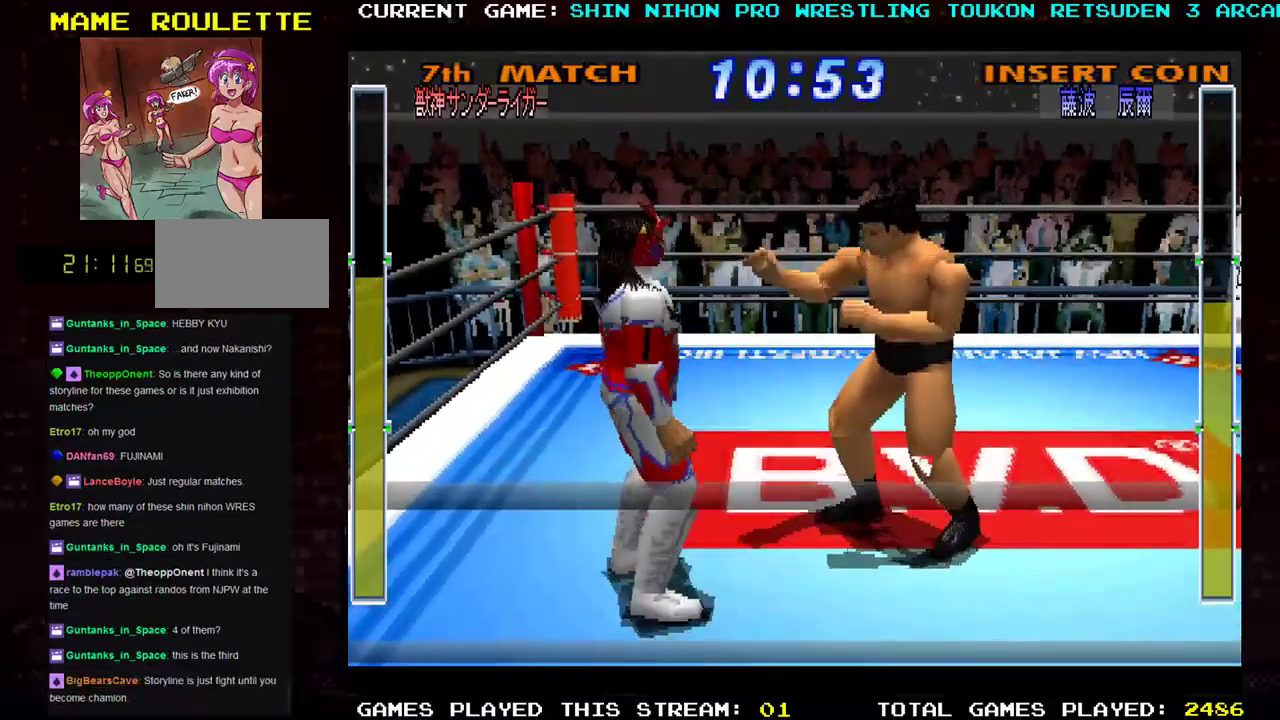
{"buttons": [], "left_stick": "up-right", "events": [[17, "TRIANGLE", "down"], [134, "TRIANGLE", "up"], [200, "TRIANGLE", "down"], [317, "TRIANGLE", "up"], [384, "TRIANGLE", "down"], [484, "TRIANGLE", "up"]]}
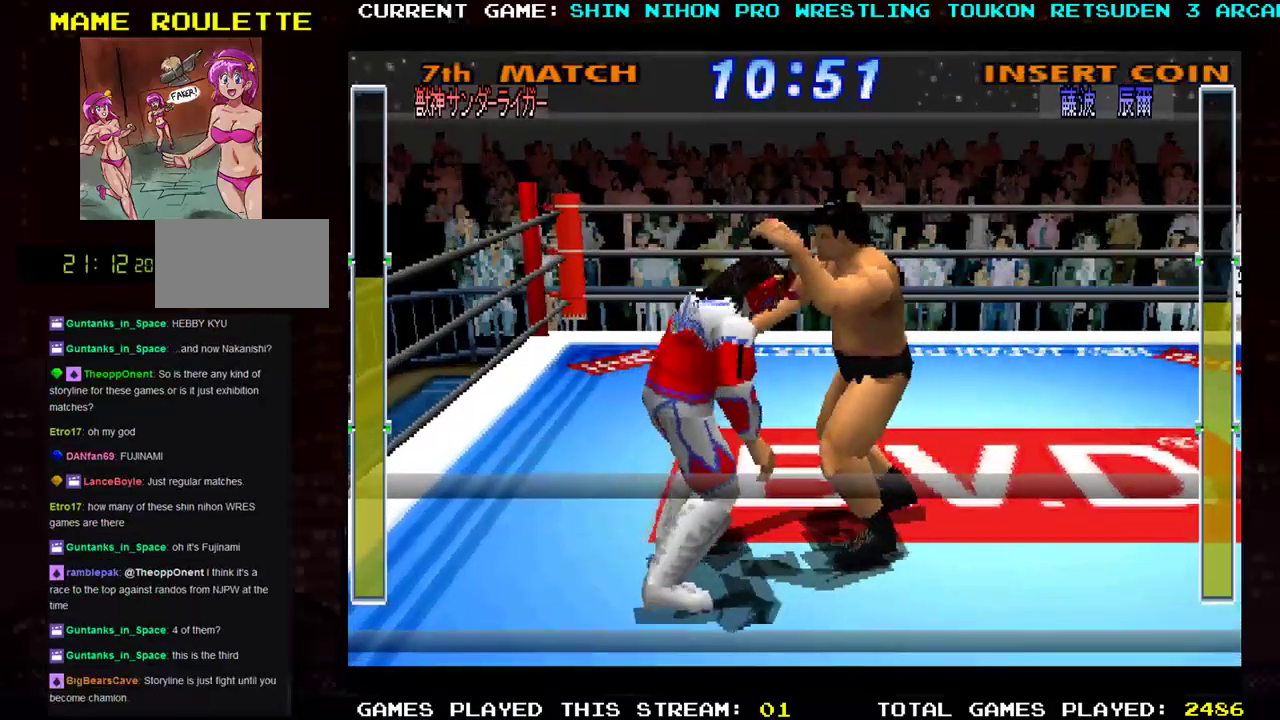
{"buttons": ["TRIANGLE"], "left_stick": "up-right", "events": [[66, "TRIANGLE", "down"], [167, "TRIANGLE", "up"], [250, "TRIANGLE", "down"], [350, "TRIANGLE", "up"], [434, "TRIANGLE", "down"]]}
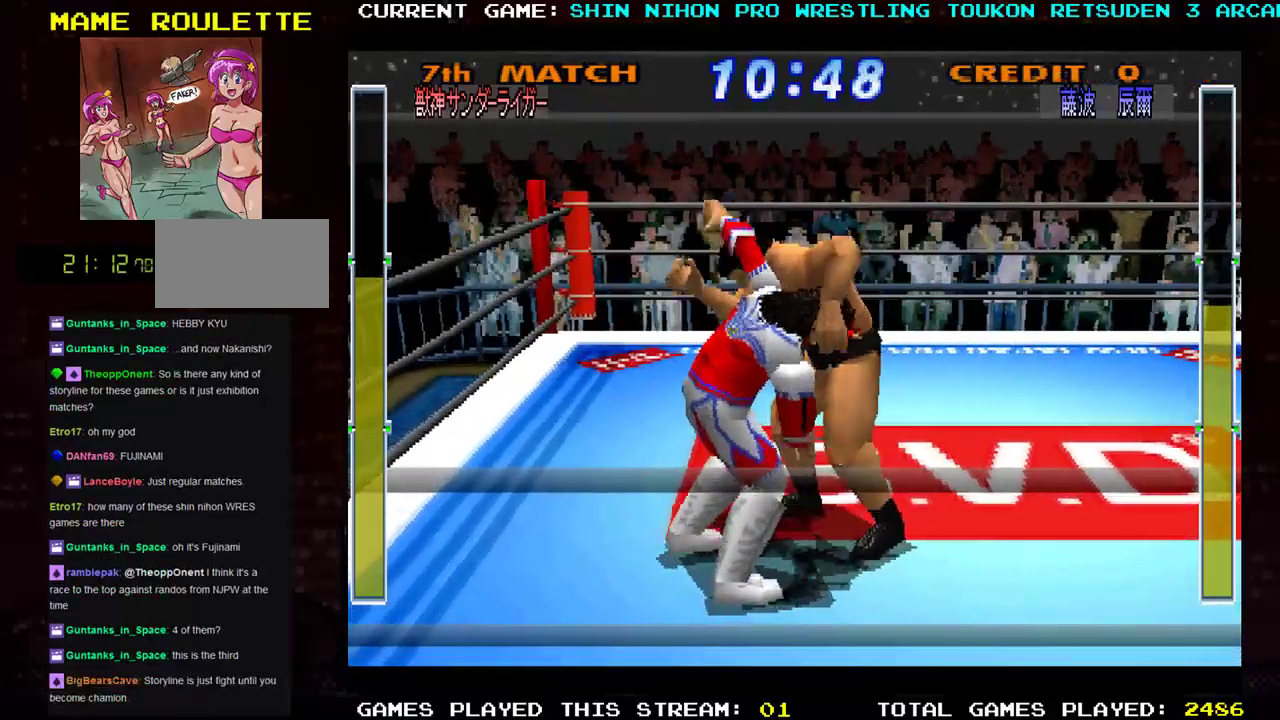
{"buttons": ["TRIANGLE"], "left_stick": "up-right", "events": [[17, "TRIANGLE", "up"], [167, "TRIANGLE", "down"], [184, "R1", "down"], [234, "R1", "up"], [251, "TRIANGLE", "up"], [434, "TRIANGLE", "down"]]}
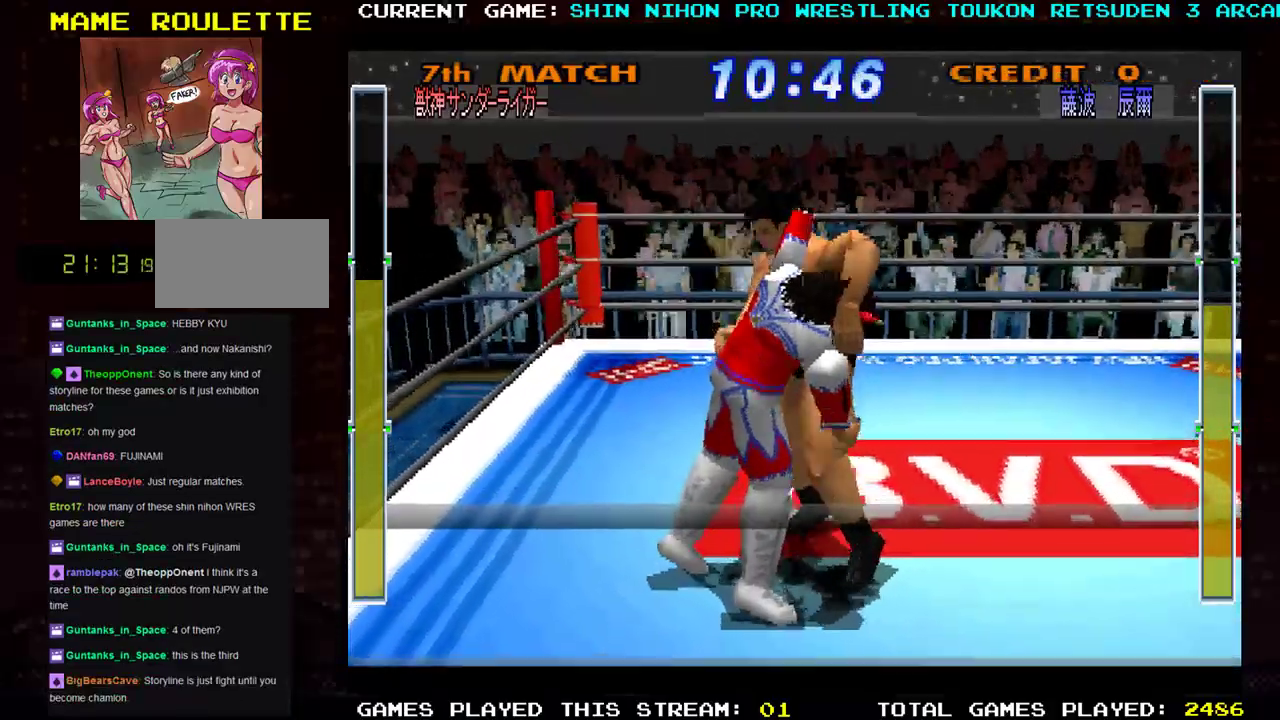
{"buttons": ["TRIANGLE"], "left_stick": "up-right", "events": [[33, "TRIANGLE", "up"], [200, "TRIANGLE", "down"], [300, "TRIANGLE", "up"], [450, "TRIANGLE", "down"]]}
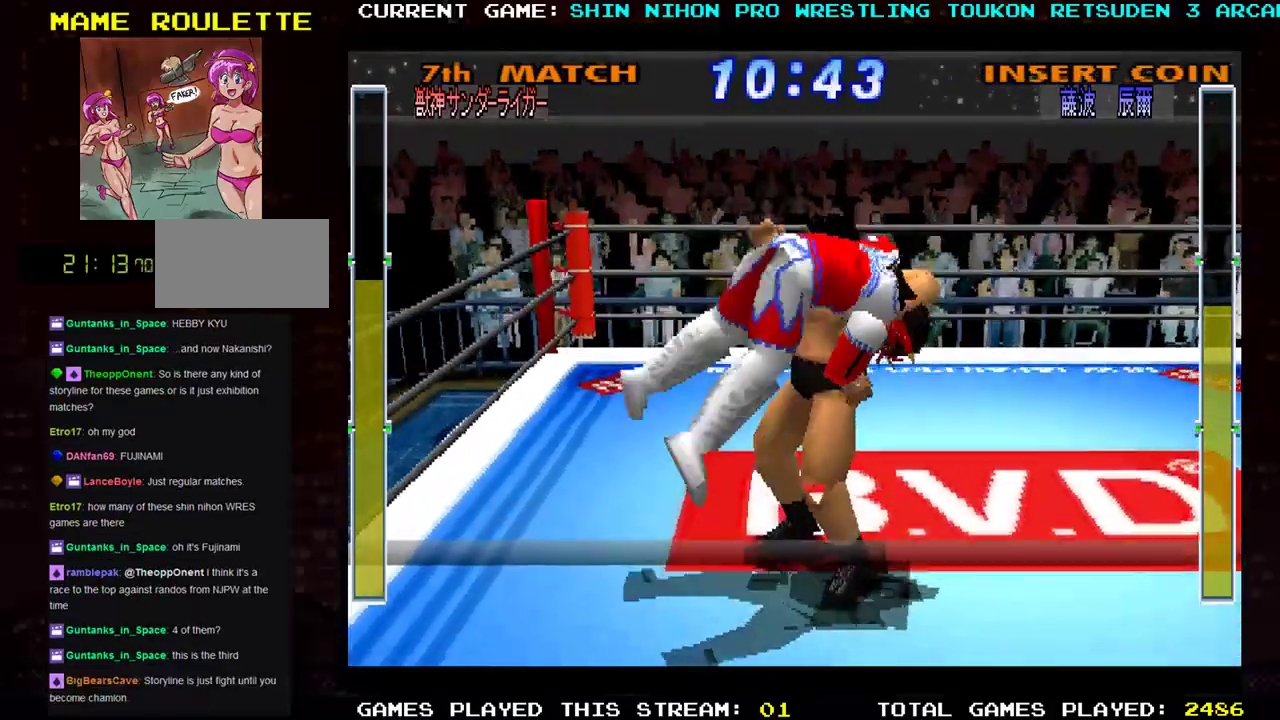
{"buttons": [], "left_stick": "up-right", "events": [[50, "TRIANGLE", "up"], [217, "TRIANGLE", "down"], [267, "TRIANGLE", "up"]]}
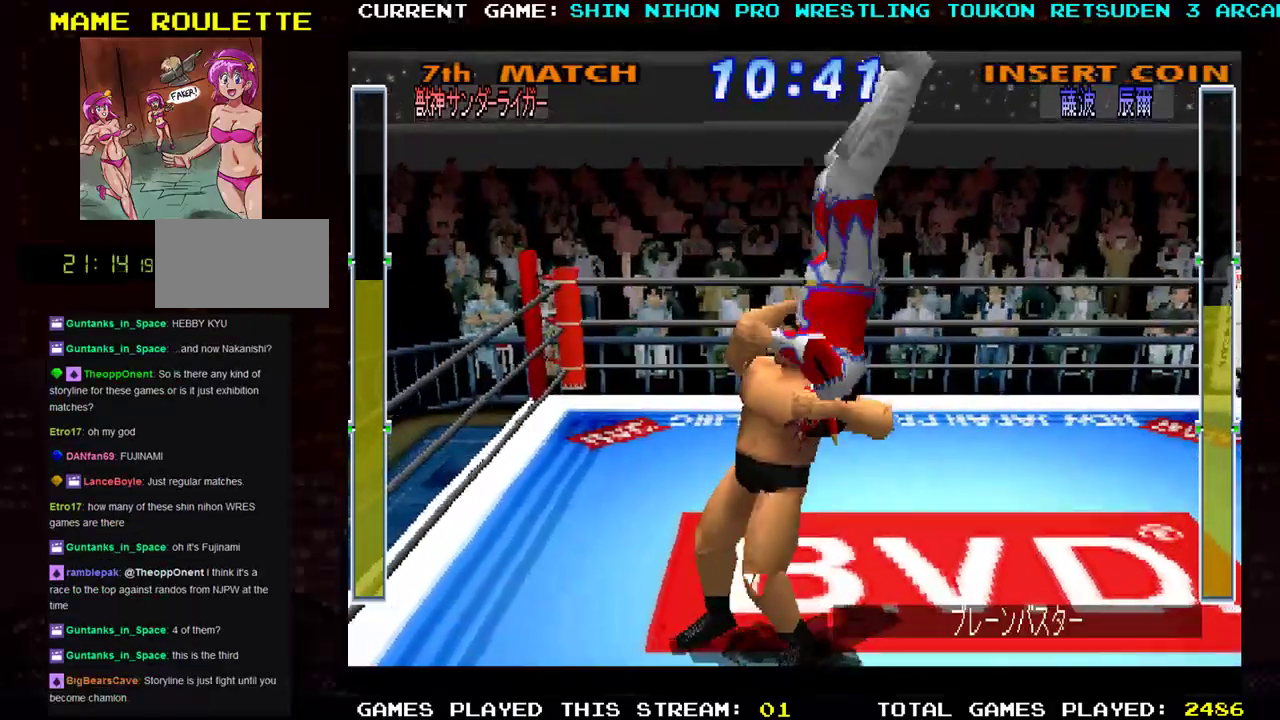
{"buttons": ["TRIANGLE"], "left_stick": "up-right", "events": [[100, "TRIANGLE", "down"], [200, "TRIANGLE", "up"], [434, "TRIANGLE", "down"]]}
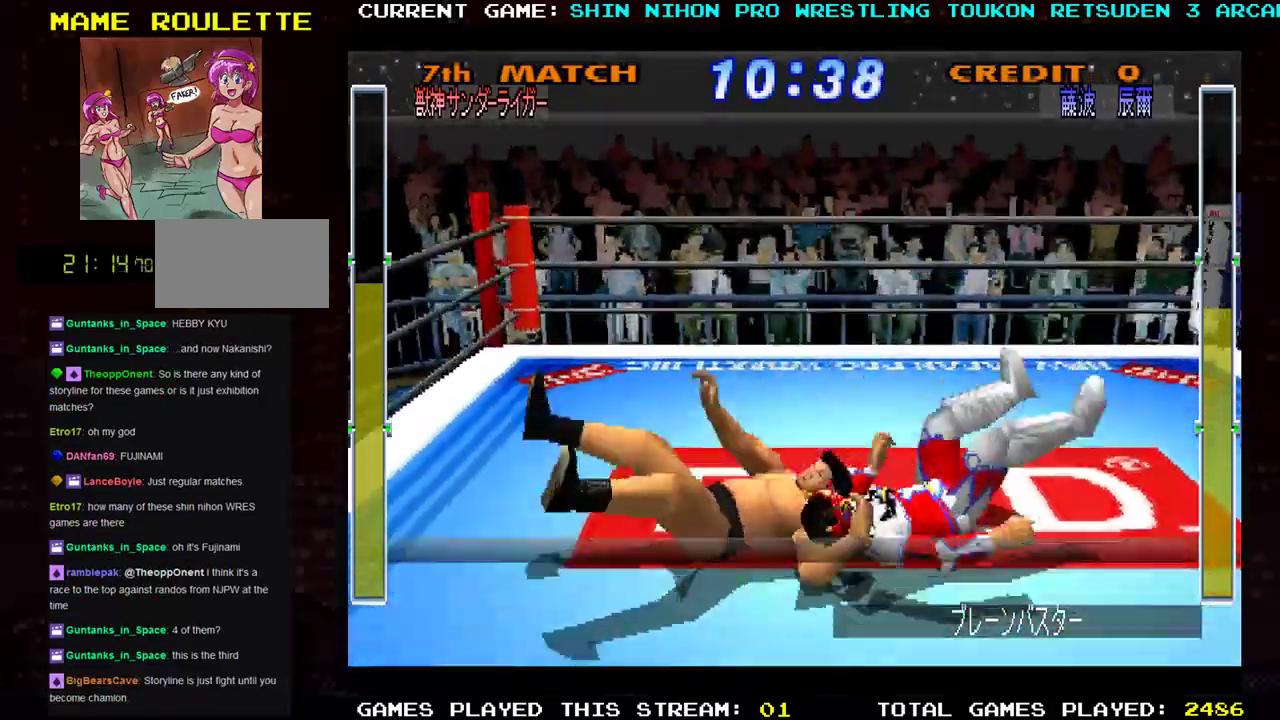
{"buttons": ["SQUARE", "R1"], "left_stick": "up-left", "events": [[17, "TRIANGLE", "up"], [200, "R1", "down"], [217, "TRIANGLE", "down"], [234, "TRIANGLE", "up"], [251, "left_stick", "up-left"], [284, "SQUARE", "down"], [317, "R1", "up"], [367, "R1", "down"], [367, "TRIANGLE", "down"], [384, "SQUARE", "up"], [451, "SQUARE", "down"], [451, "TRIANGLE", "up"]]}
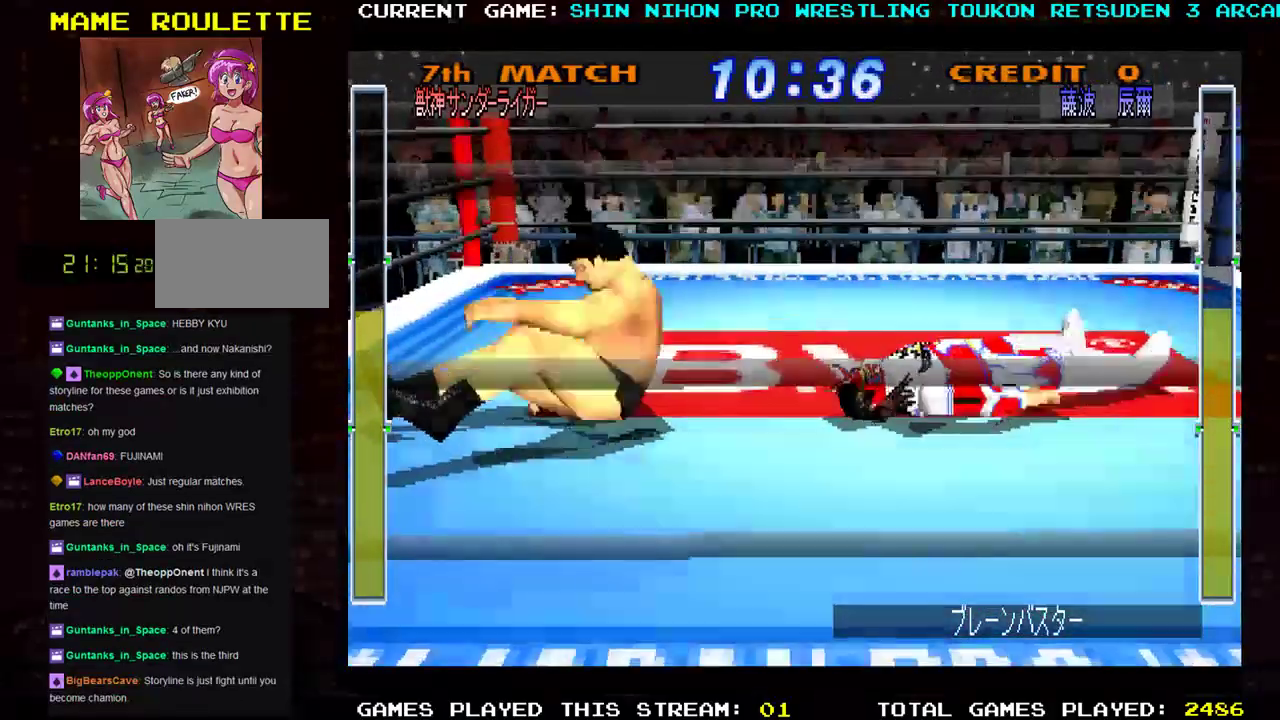
{"buttons": [], "left_stick": "up-left", "events": [[33, "TRIANGLE", "down"], [83, "SQUARE", "up"], [167, "TRIANGLE", "up"], [183, "R1", "up"]]}
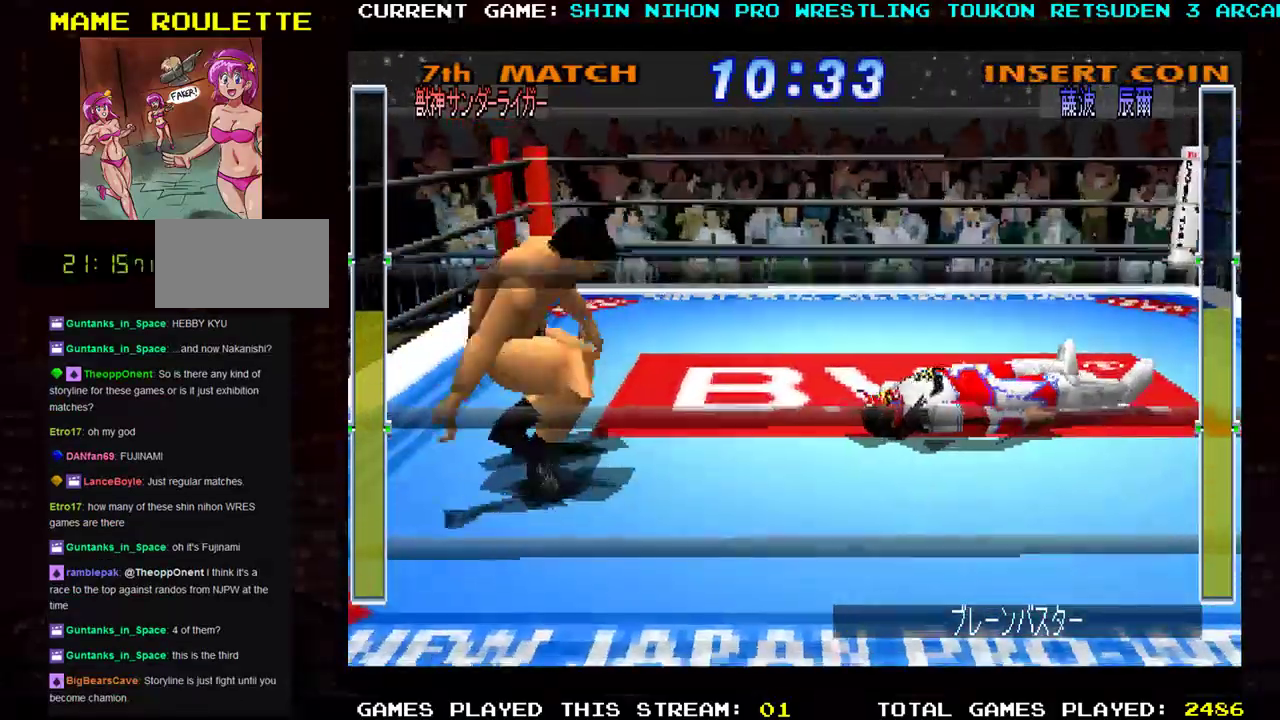
{"buttons": ["CROSS", "R1"], "left_stick": "center"}
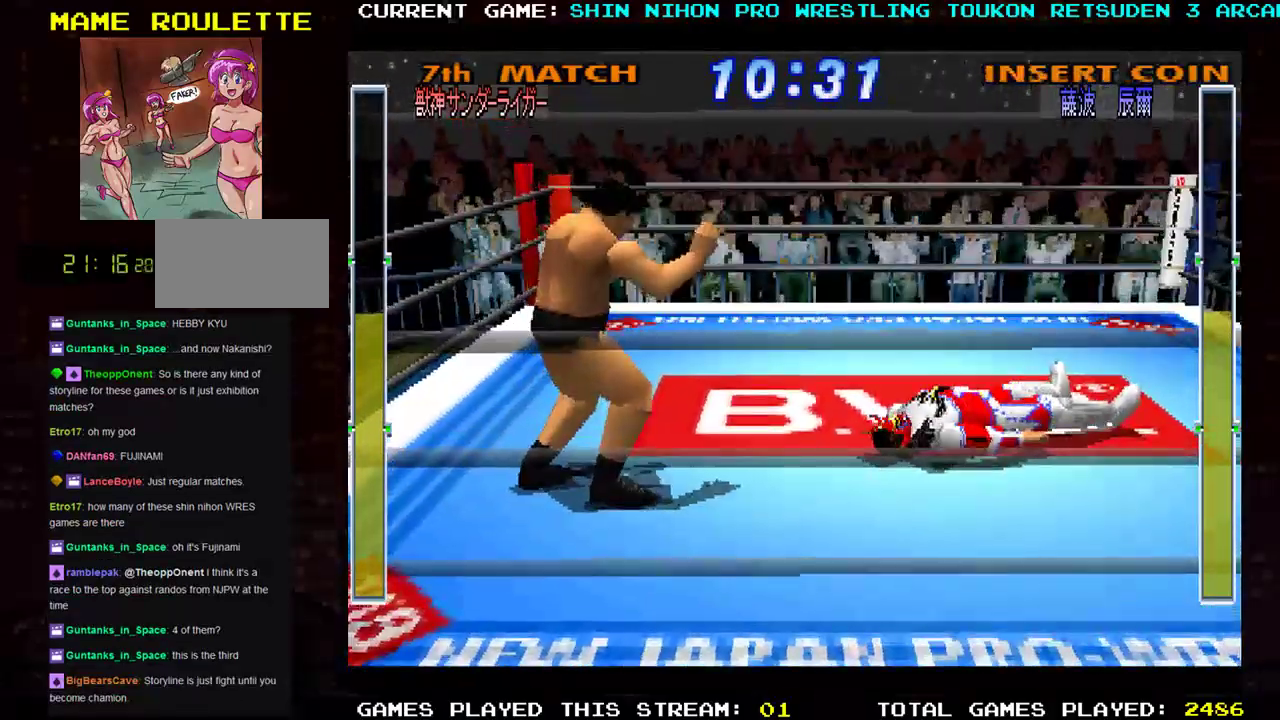
{"buttons": [], "left_stick": "up", "events": [[50, "left_stick", "up"], [83, "R1", "up"], [100, "CROSS", "up"], [183, "CROSS", "down"], [267, "CROSS", "up"], [367, "CROSS", "down"], [450, "CROSS", "up"]]}
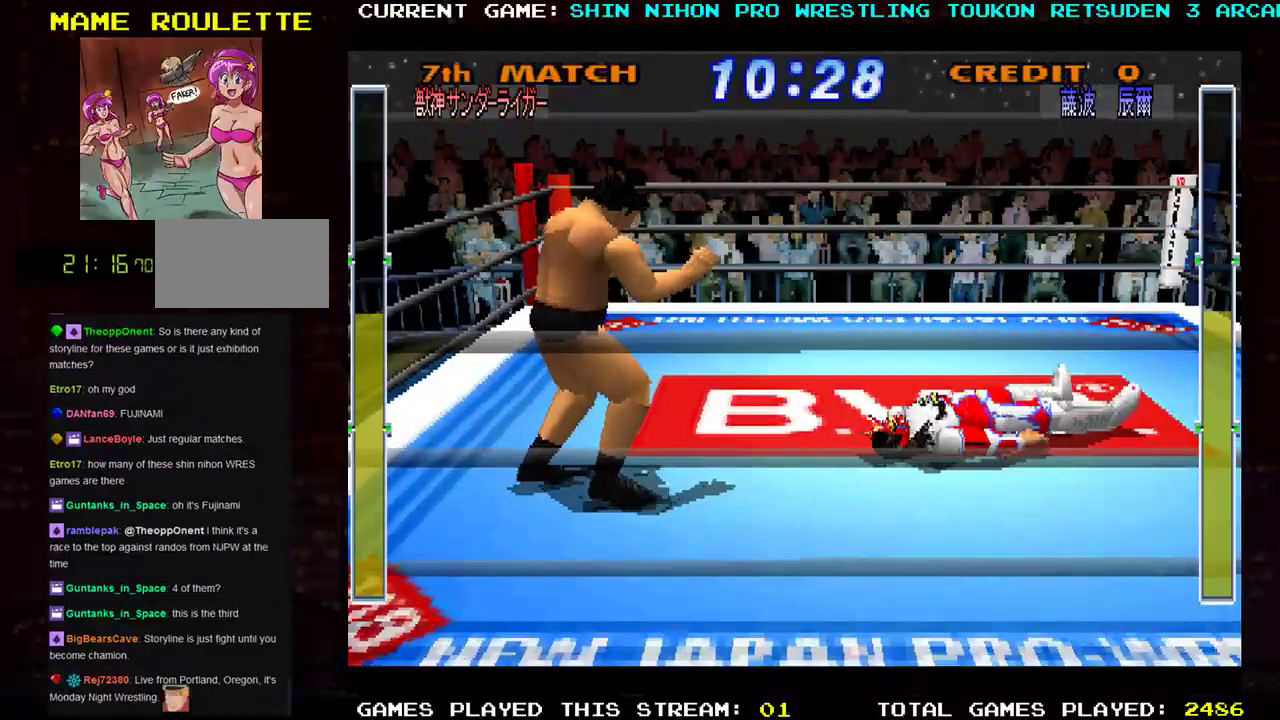
{"buttons": ["CROSS"], "left_stick": "center", "events": [[50, "CROSS", "down"], [134, "CROSS", "up"], [150, "left_stick", "right"], [200, "CROSS", "down"], [200, "TRIANGLE", "down"], [217, "SQUARE", "down"], [251, "TRIANGLE", "up"], [267, "left_stick", "center"], [317, "CROSS", "up"], [317, "SQUARE", "up"], [317, "left_stick", "left"], [334, "TRIANGLE", "down"], [367, "left_stick", "center"], [401, "SQUARE", "down"], [417, "TRIANGLE", "up"], [417, "left_stick", "right"], [451, "CROSS", "down"], [501, "SQUARE", "up"], [501, "left_stick", "center"]]}
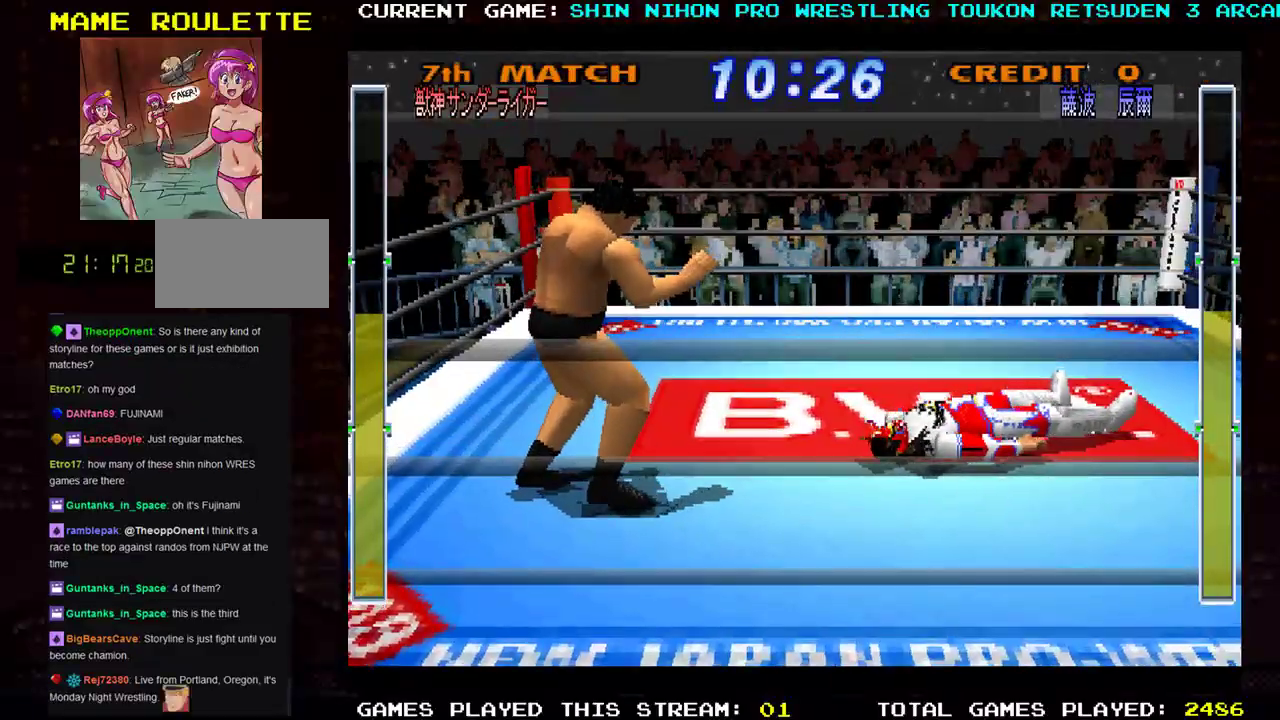
{"buttons": ["CROSS", "SQUARE"], "left_stick": "right", "events": [[16, "TRIANGLE", "down"], [33, "CROSS", "up"], [50, "left_stick", "up-left"], [67, "TRIANGLE", "up"], [83, "SQUARE", "down"], [100, "CROSS", "down"], [167, "left_stick", "right"], [183, "TRIANGLE", "down"], [200, "SQUARE", "up"], [233, "CROSS", "up"], [267, "SQUARE", "down"], [267, "TRIANGLE", "up"], [267, "left_stick", "up"], [300, "CROSS", "down"], [350, "TRIANGLE", "down"], [367, "SQUARE", "up"], [417, "SQUARE", "down"], [450, "left_stick", "right"], [467, "TRIANGLE", "up"]]}
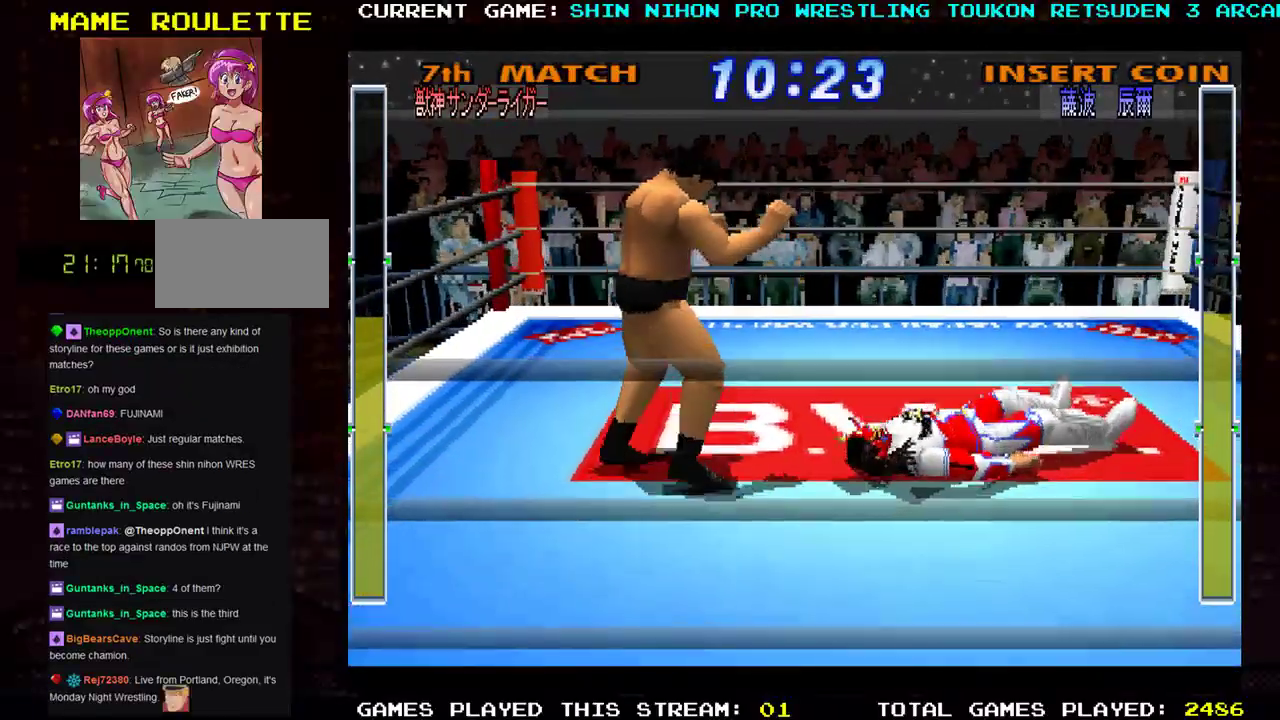
{"buttons": ["SQUARE", "R1"], "left_stick": "up", "events": [[34, "TRIANGLE", "down"], [50, "SQUARE", "up"], [117, "CROSS", "up"], [117, "SQUARE", "down"], [117, "TRIANGLE", "up"], [134, "left_stick", "up"], [200, "CROSS", "down"], [217, "TRIANGLE", "down"], [234, "R1", "down"], [251, "SQUARE", "up"], [301, "SQUARE", "down"], [317, "TRIANGLE", "up"], [317, "left_stick", "right"], [384, "TRIANGLE", "down"], [401, "SQUARE", "up"], [451, "CROSS", "up"], [484, "SQUARE", "down"], [484, "TRIANGLE", "up"], [501, "left_stick", "up"]]}
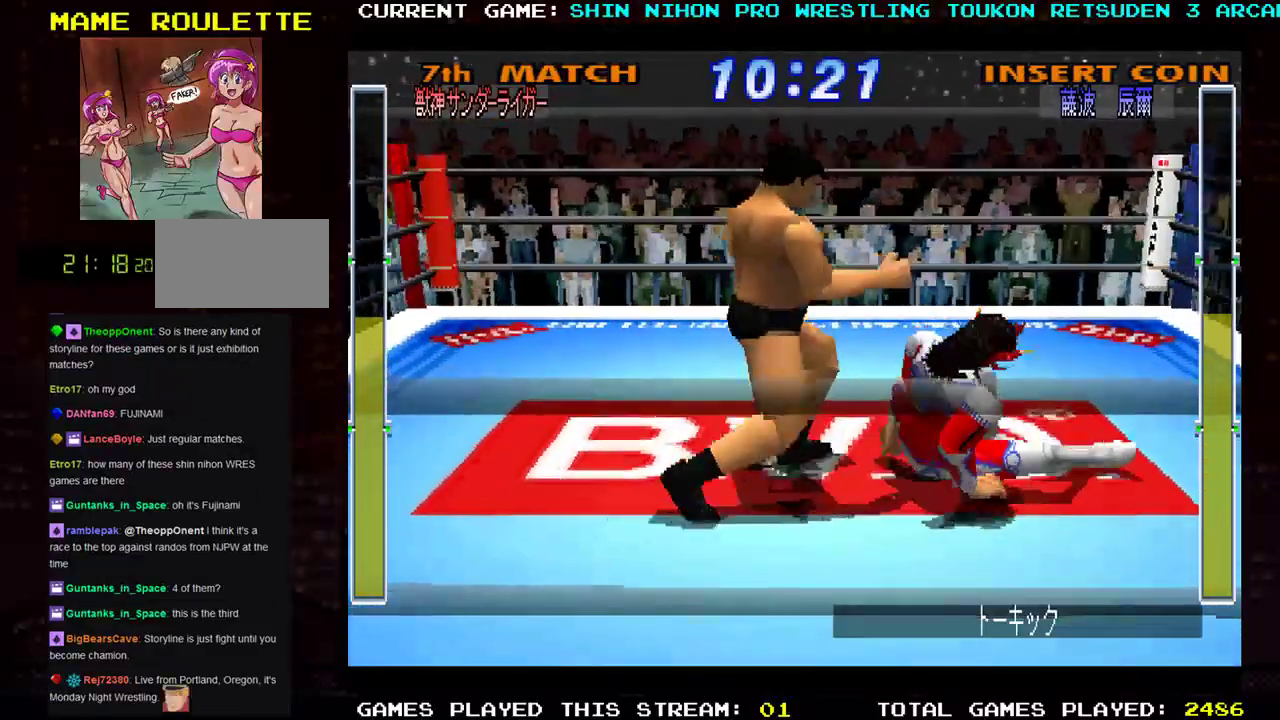
{"buttons": [], "left_stick": "left", "events": [[50, "CROSS", "down"], [66, "TRIANGLE", "down"], [100, "SQUARE", "up"], [167, "CROSS", "up"], [167, "SQUARE", "down"], [167, "TRIANGLE", "up"], [183, "left_stick", "right"], [200, "R1", "up"], [233, "SQUARE", "up"], [333, "left_stick", "center"], [434, "left_stick", "left"]]}
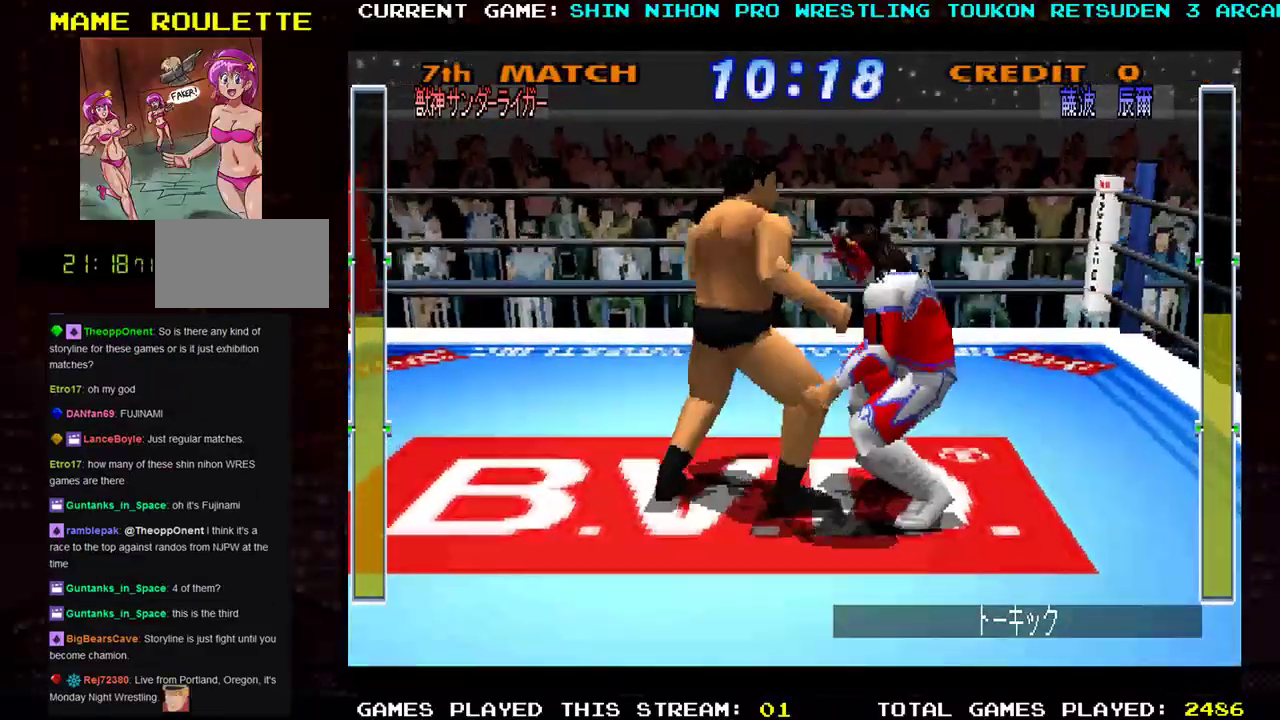
{"buttons": ["TRIANGLE"], "left_stick": "down-left", "events": [[34, "left_stick", "down-left"], [150, "TRIANGLE", "down"], [251, "TRIANGLE", "up"], [317, "TRIANGLE", "down"], [384, "TRIANGLE", "up"], [484, "TRIANGLE", "down"]]}
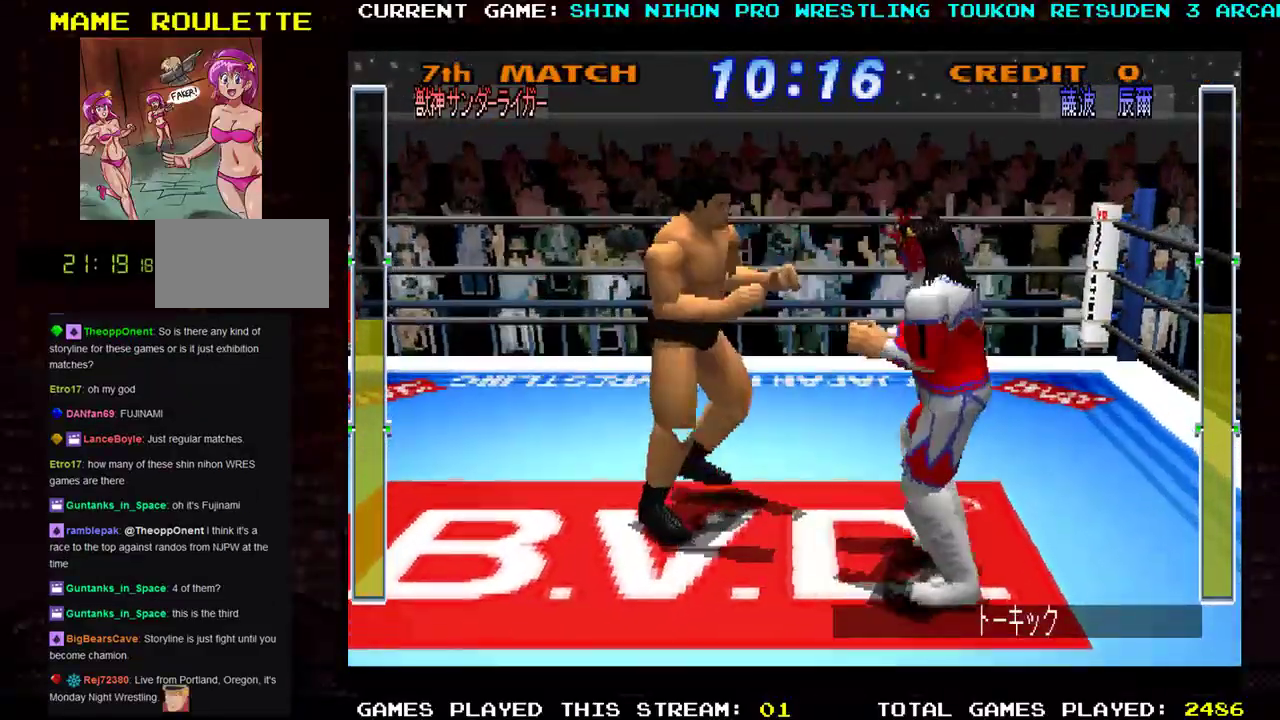
{"buttons": ["TRIANGLE"], "left_stick": "down", "events": [[100, "TRIANGLE", "up"], [200, "left_stick", "center"], [267, "TRIANGLE", "down"], [317, "left_stick", "down"], [367, "TRIANGLE", "up"], [501, "TRIANGLE", "down"]]}
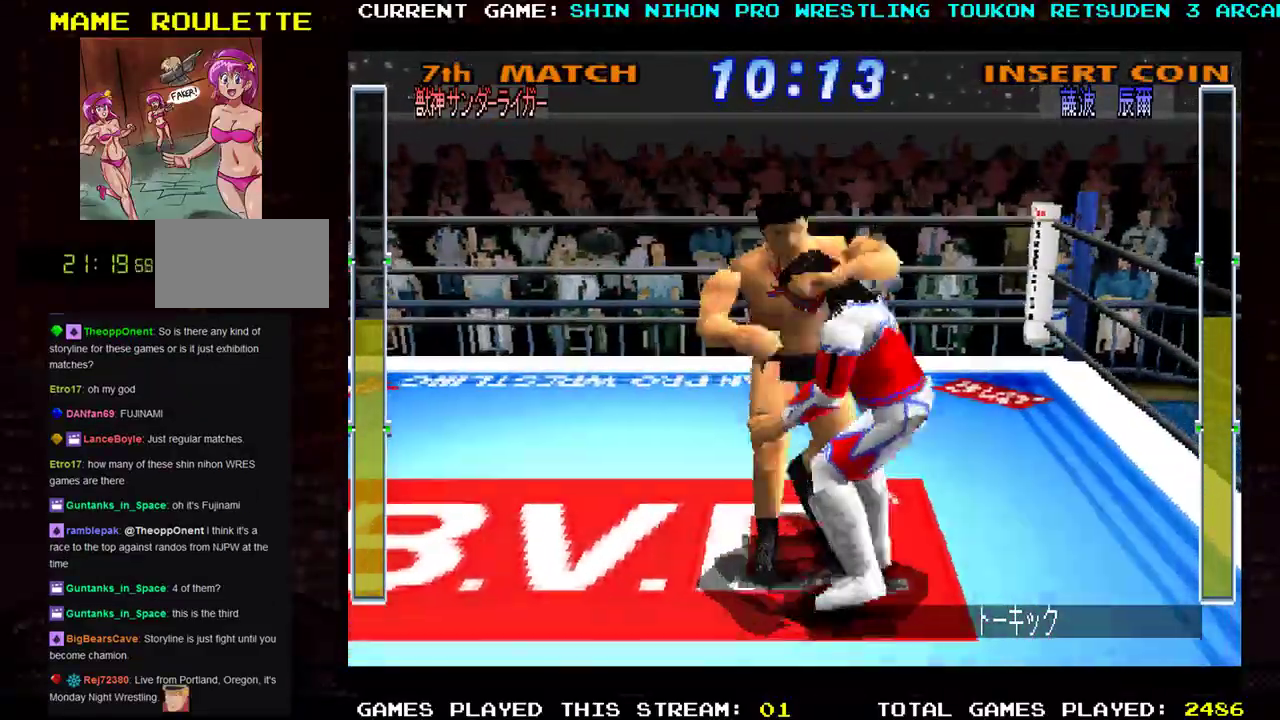
{"buttons": [], "left_stick": "down", "events": [[116, "TRIANGLE", "up"]]}
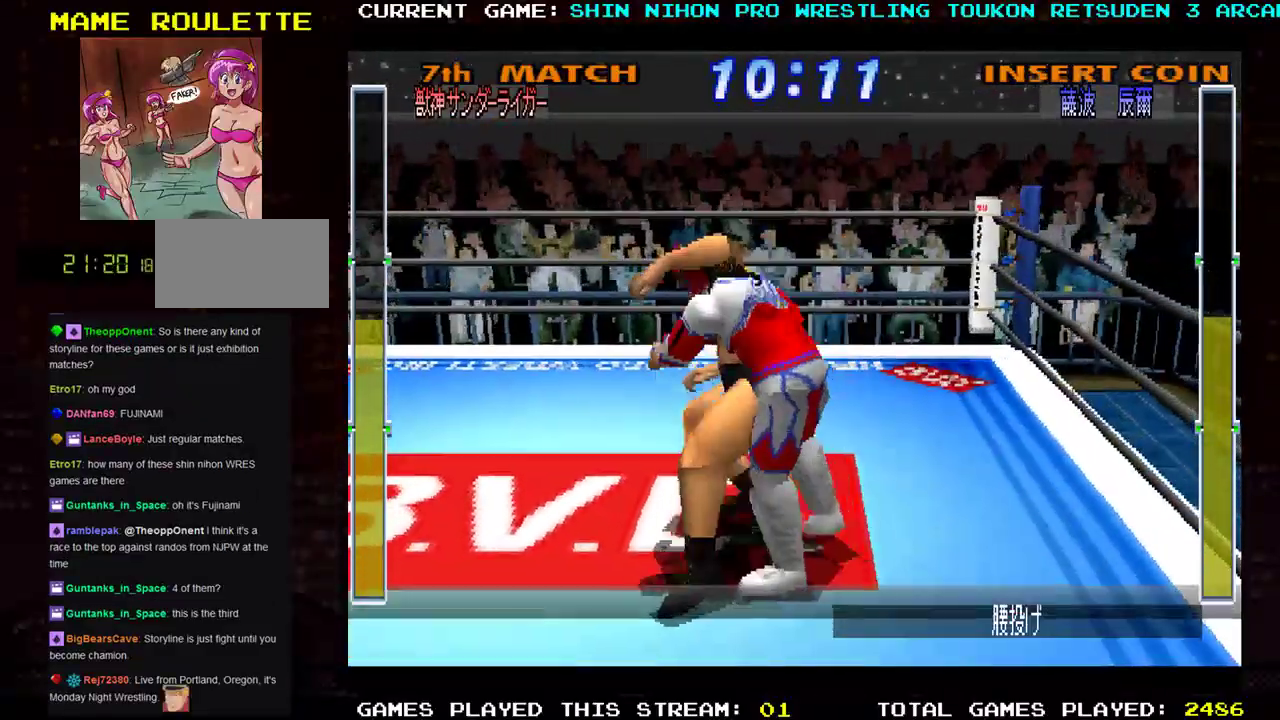
{"buttons": ["SQUARE"], "left_stick": "down-left", "events": [[33, "TRIANGLE", "down"], [134, "TRIANGLE", "up"], [217, "TRIANGLE", "down"], [217, "left_stick", "down-left"], [300, "SQUARE", "down"], [300, "TRIANGLE", "up"], [384, "SQUARE", "up"], [384, "TRIANGLE", "down"], [451, "SQUARE", "down"], [467, "TRIANGLE", "up"]]}
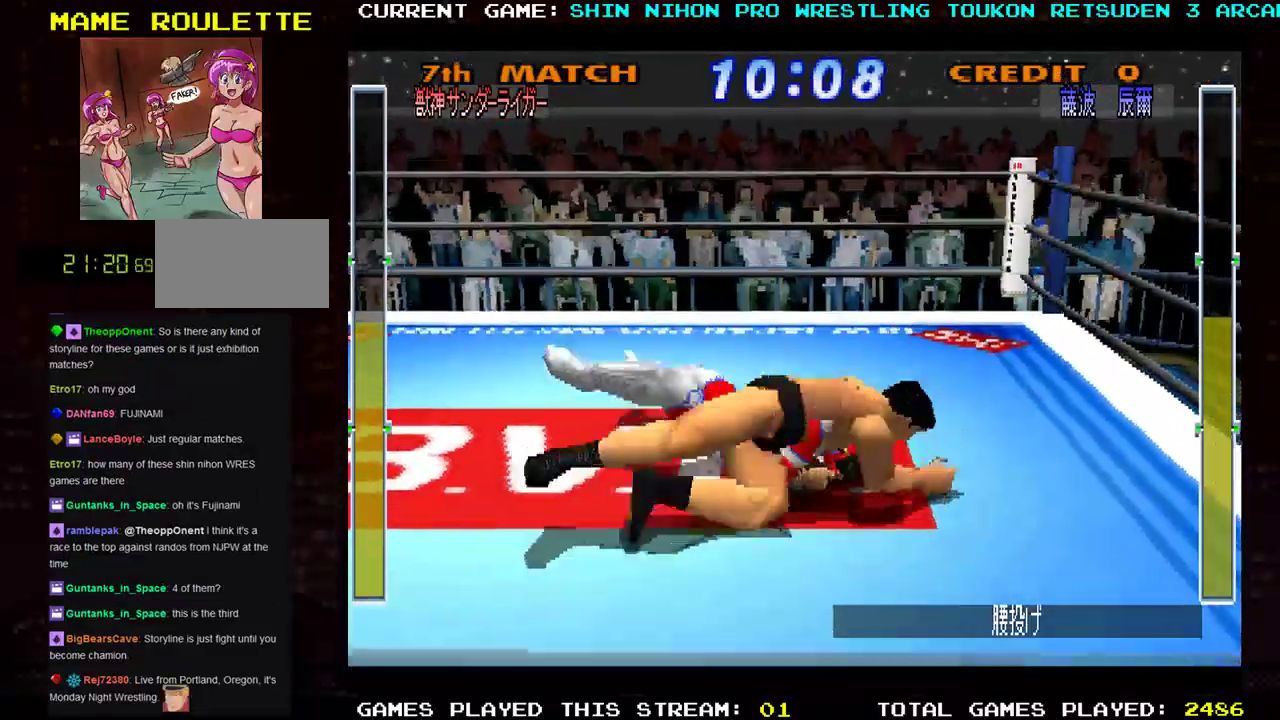
{"buttons": ["SQUARE"], "left_stick": "down", "events": [[50, "SQUARE", "up"], [116, "SQUARE", "down"], [216, "SQUARE", "up"], [233, "left_stick", "down"], [283, "SQUARE", "down"], [400, "SQUARE", "up"], [500, "SQUARE", "down"]]}
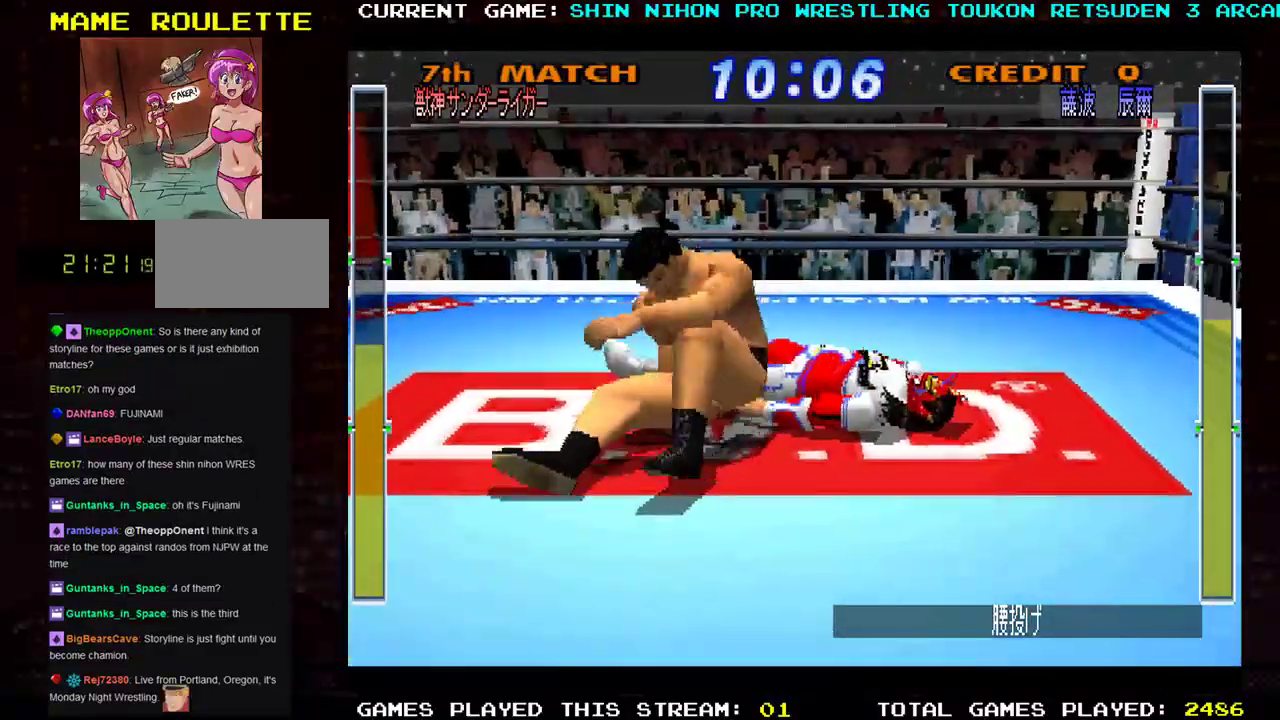
{"buttons": ["SQUARE", "TRIANGLE"], "left_stick": "down", "events": [[117, "SQUARE", "up"], [167, "left_stick", "left"], [217, "left_stick", "center"], [234, "SQUARE", "down"], [317, "TRIANGLE", "down"], [350, "SQUARE", "up"], [350, "left_stick", "right"], [400, "SQUARE", "down"], [417, "TRIANGLE", "up"], [451, "left_stick", "down"], [501, "TRIANGLE", "down"]]}
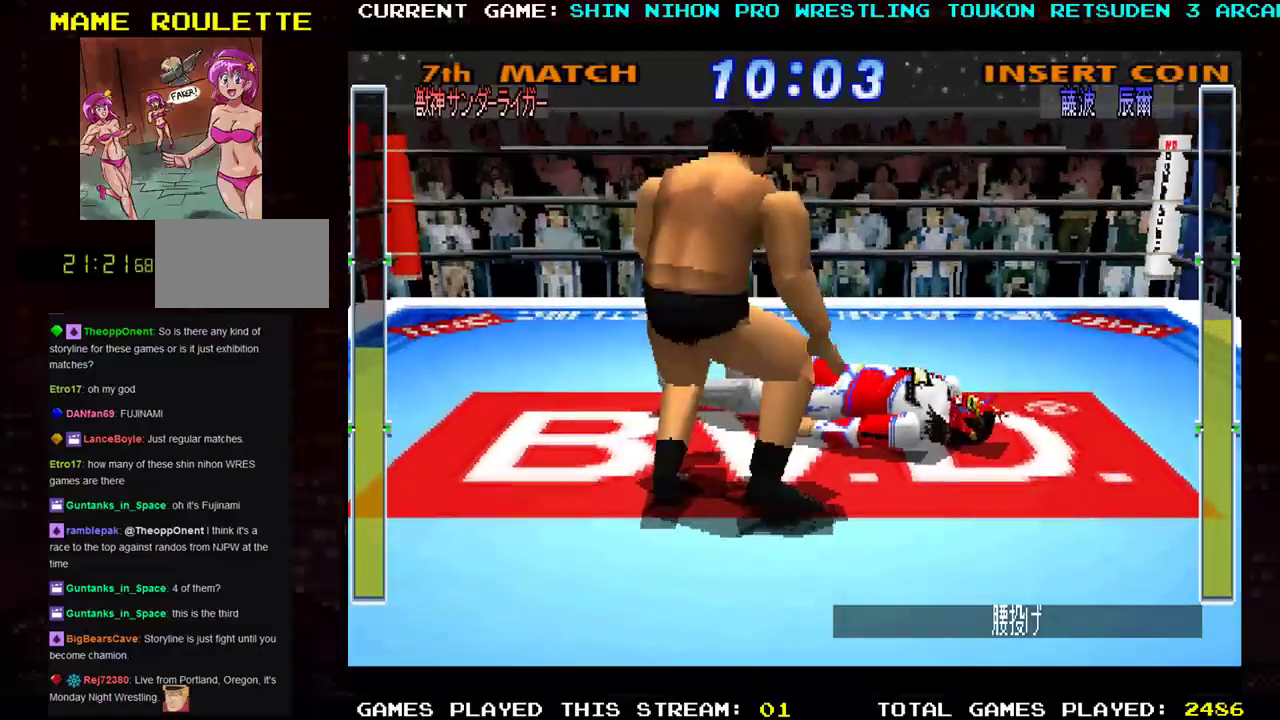
{"buttons": ["CROSS", "TRIANGLE", "R1"], "left_stick": "down-left", "events": [[33, "SQUARE", "up"], [50, "left_stick", "down-left"], [83, "SQUARE", "down"], [100, "TRIANGLE", "up"], [166, "R1", "down"], [216, "SQUARE", "up"], [233, "CROSS", "down"], [250, "left_stick", "down"], [383, "CROSS", "up"], [433, "CROSS", "down"], [433, "SQUARE", "down"], [450, "left_stick", "down-left"], [500, "SQUARE", "up"], [500, "TRIANGLE", "down"]]}